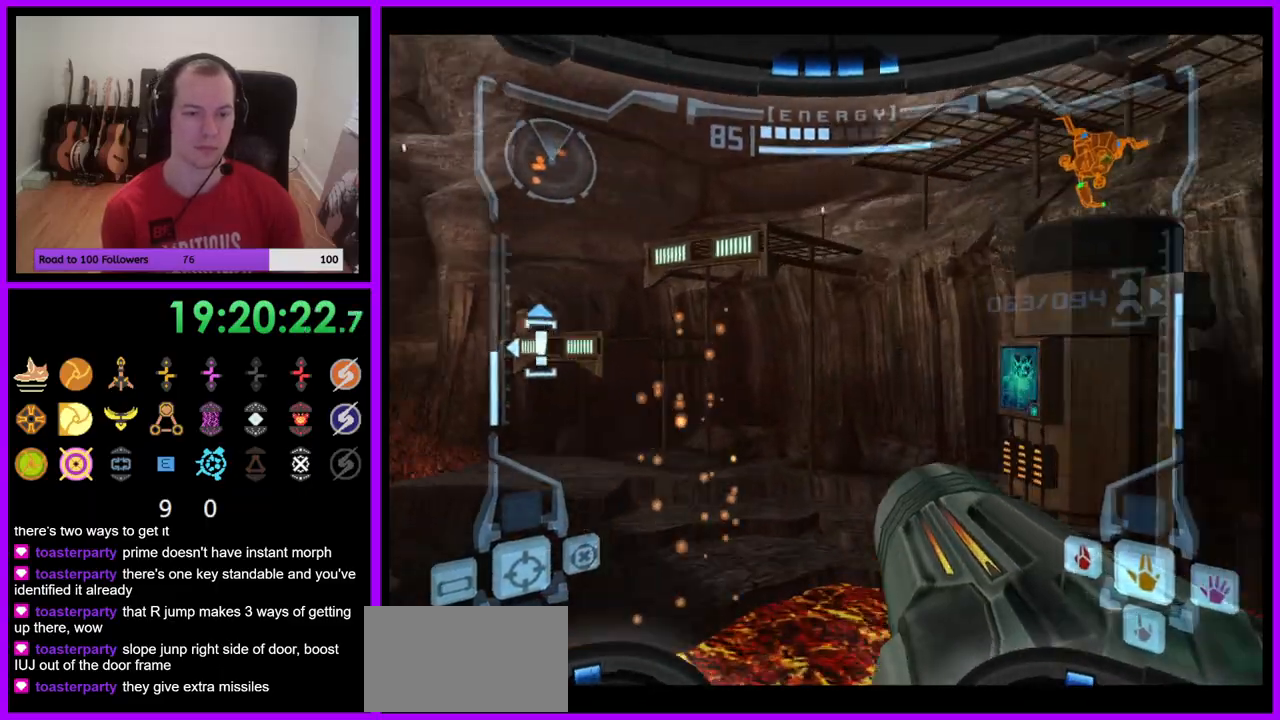
Gameplay with a controller (Nintendo layout); each line is a JSON object with the inputs held at the frame after it. "events" lists button and stick changes between this image and that frame as [ms after this image, input, new state], when the widget could be followed in between. Not read: L3 R3.
{"buttons": ["L1"], "left_stick": "up-left", "right_stick": "center", "events": [[367, "L1", "down"], [417, "B", "down"], [500, "B", "up"]]}
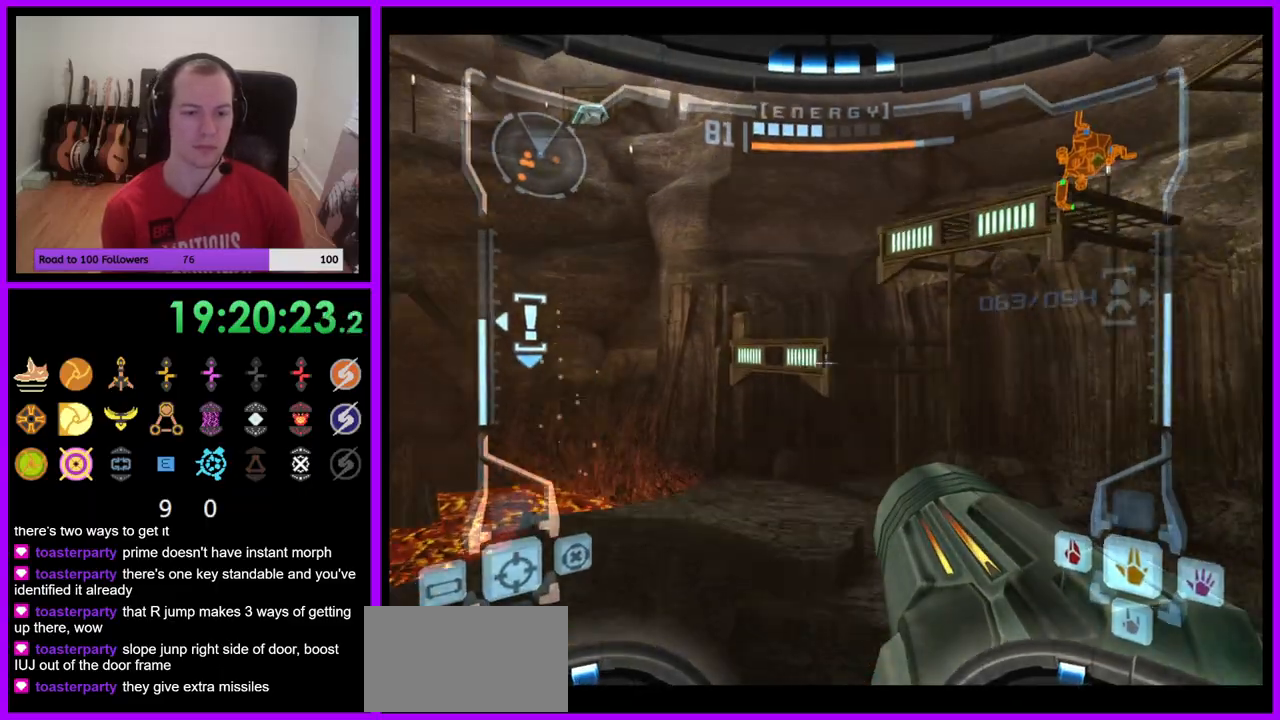
{"buttons": [], "left_stick": "up-right", "right_stick": "center", "events": [[133, "L1", "up"], [200, "left_stick", "up"], [300, "left_stick", "up-right"]]}
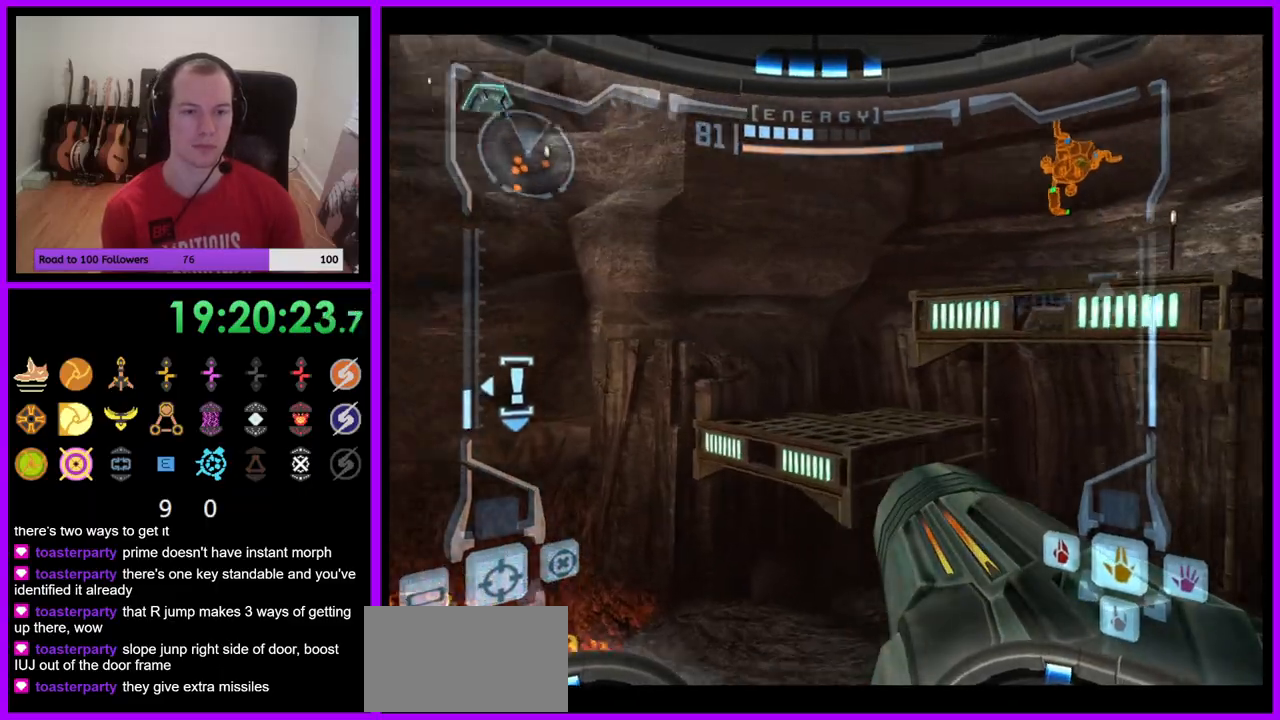
{"buttons": [], "left_stick": "up-right", "right_stick": "center", "events": []}
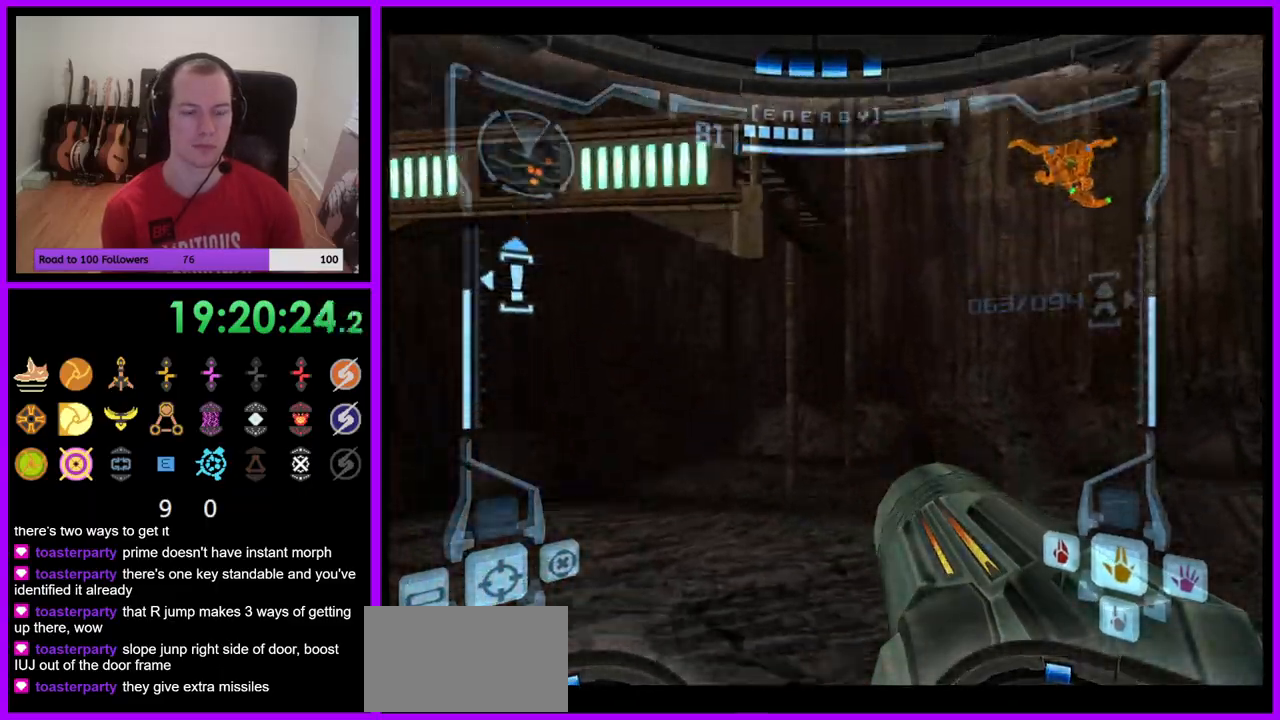
{"buttons": [], "left_stick": "right", "right_stick": "center", "events": [[133, "B", "down"], [250, "B", "up"], [400, "left_stick", "right"]]}
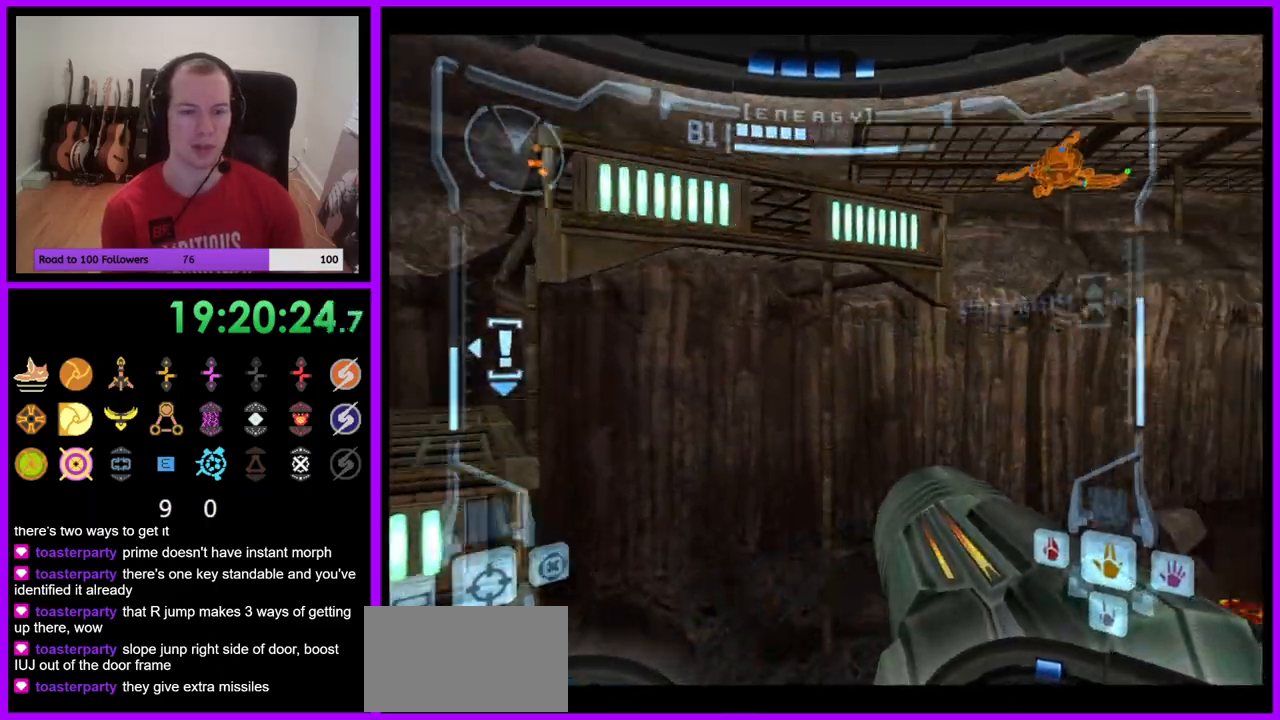
{"buttons": [], "left_stick": "up", "right_stick": "center", "events": [[83, "L1", "down"], [83, "left_stick", "left"], [183, "B", "down"], [283, "B", "up"], [400, "L1", "up"], [450, "left_stick", "up"]]}
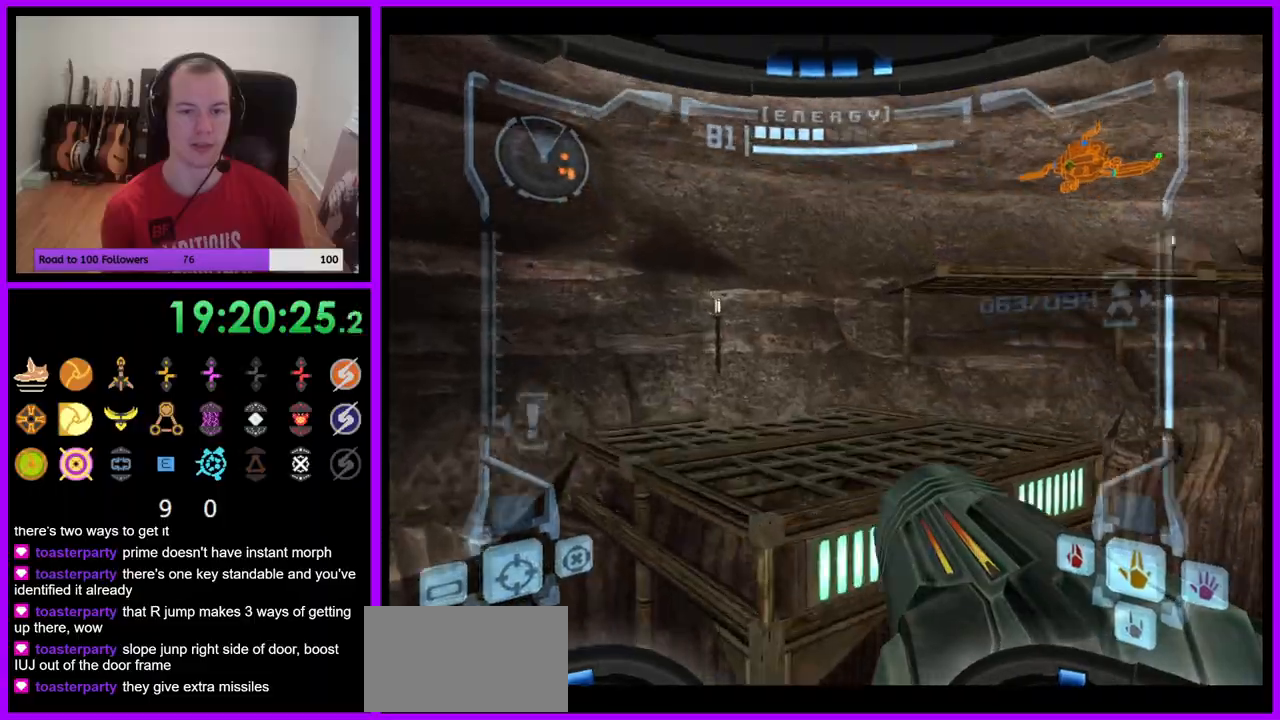
{"buttons": [], "left_stick": "right", "right_stick": "center", "events": [[33, "left_stick", "up-right"], [150, "left_stick", "right"]]}
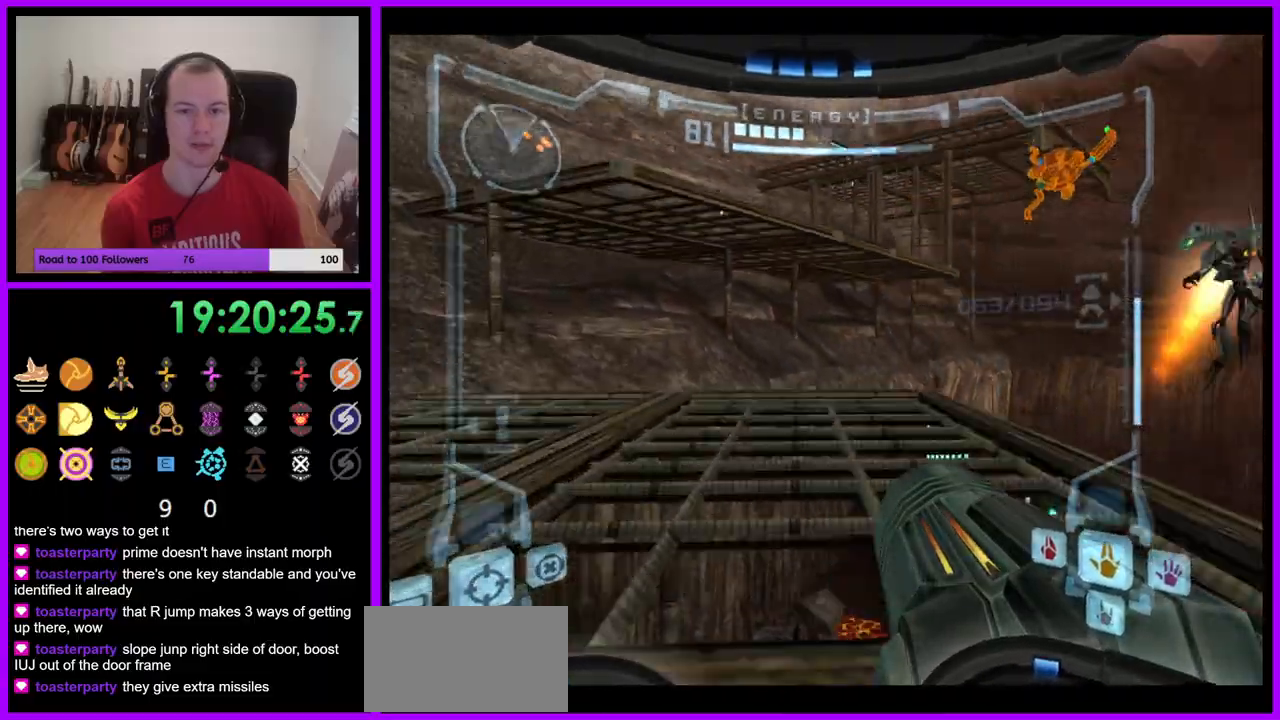
{"buttons": [], "left_stick": "center", "right_stick": "center", "events": [[17, "left_stick", "center"], [233, "B", "down"], [333, "B", "up"]]}
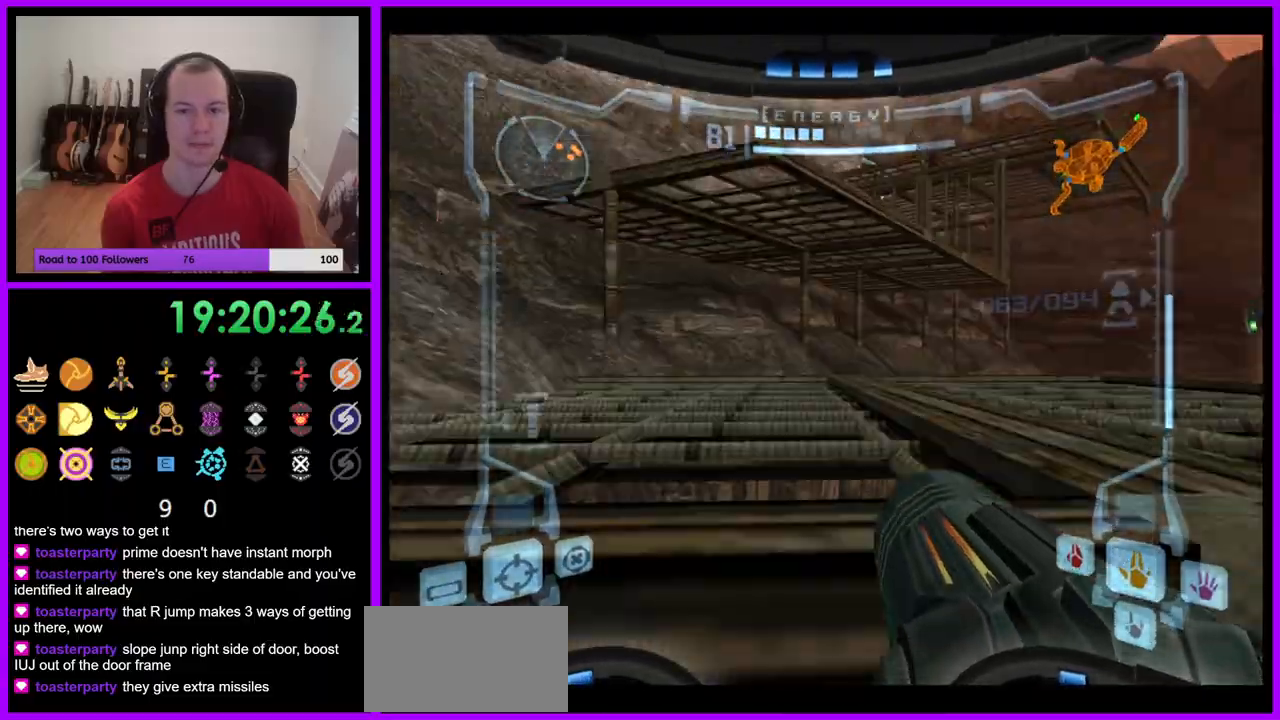
{"buttons": ["L1"], "left_stick": "up", "right_stick": "center", "events": [[117, "B", "down"], [183, "B", "up"], [183, "left_stick", "up"], [233, "L1", "down"]]}
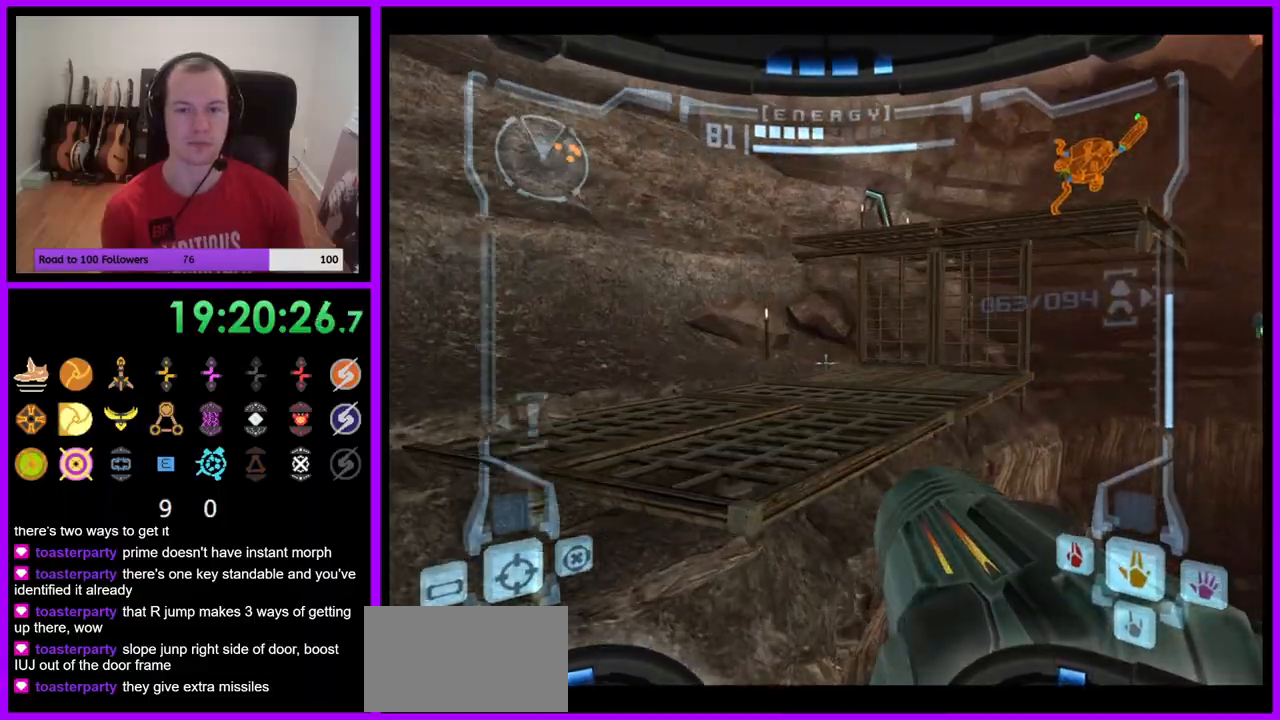
{"buttons": ["L1"], "left_stick": "center", "right_stick": "center", "events": [[200, "left_stick", "center"]]}
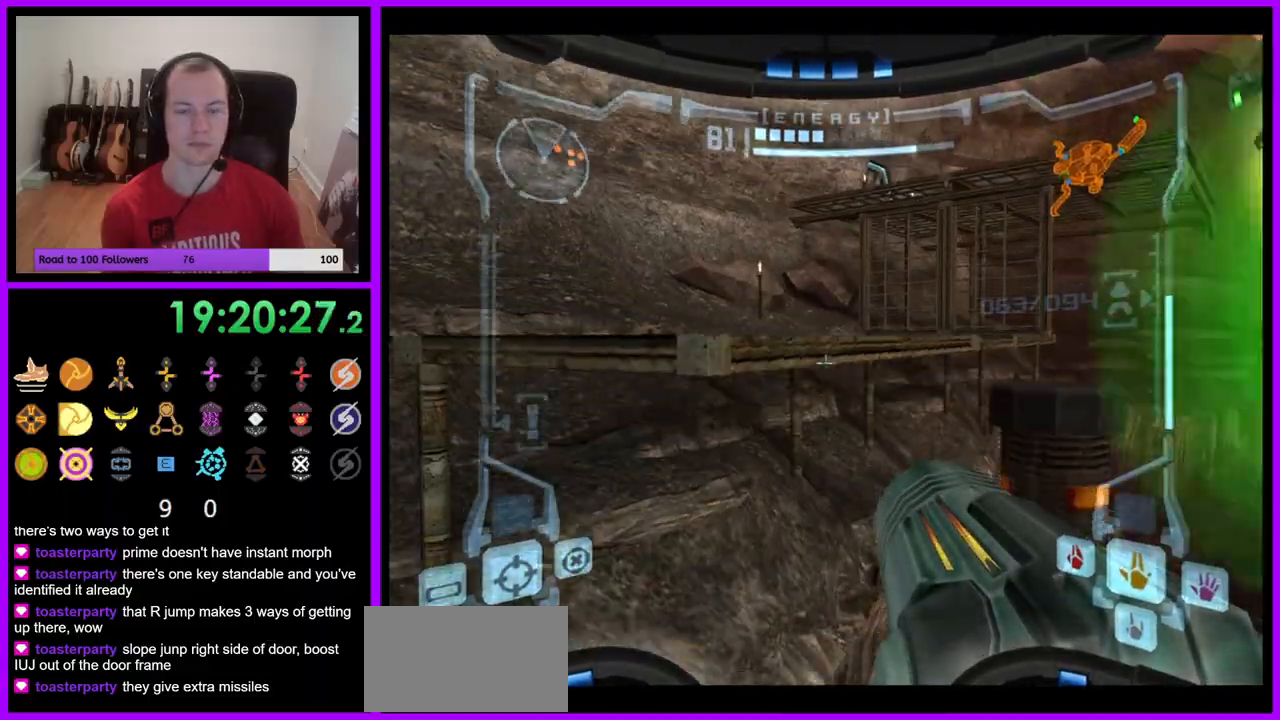
{"buttons": ["L1"], "left_stick": "up", "right_stick": "center", "events": [[100, "A", "down"], [183, "left_stick", "left"], [233, "A", "up"], [233, "B", "down"], [317, "B", "up"], [333, "left_stick", "up-left"], [467, "left_stick", "up"]]}
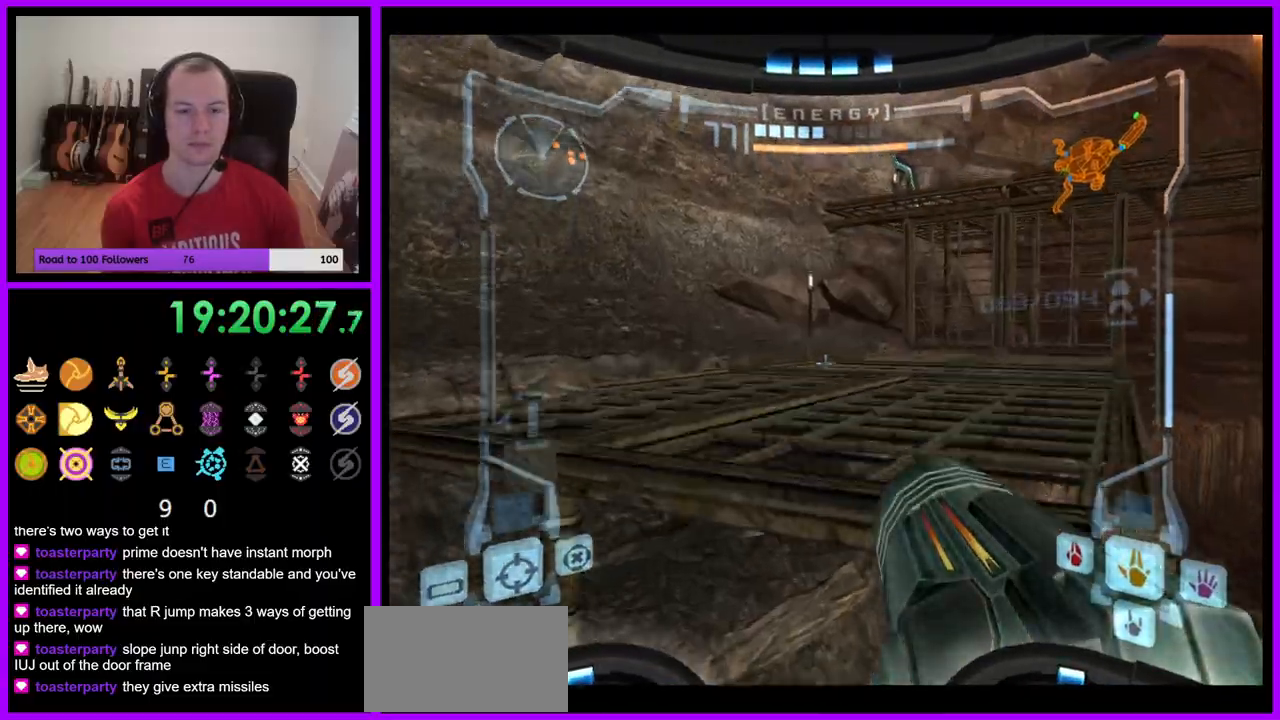
{"buttons": ["L1", "Z"], "left_stick": "up-right", "right_stick": "center", "events": [[383, "left_stick", "up-right"], [467, "Z", "down"]]}
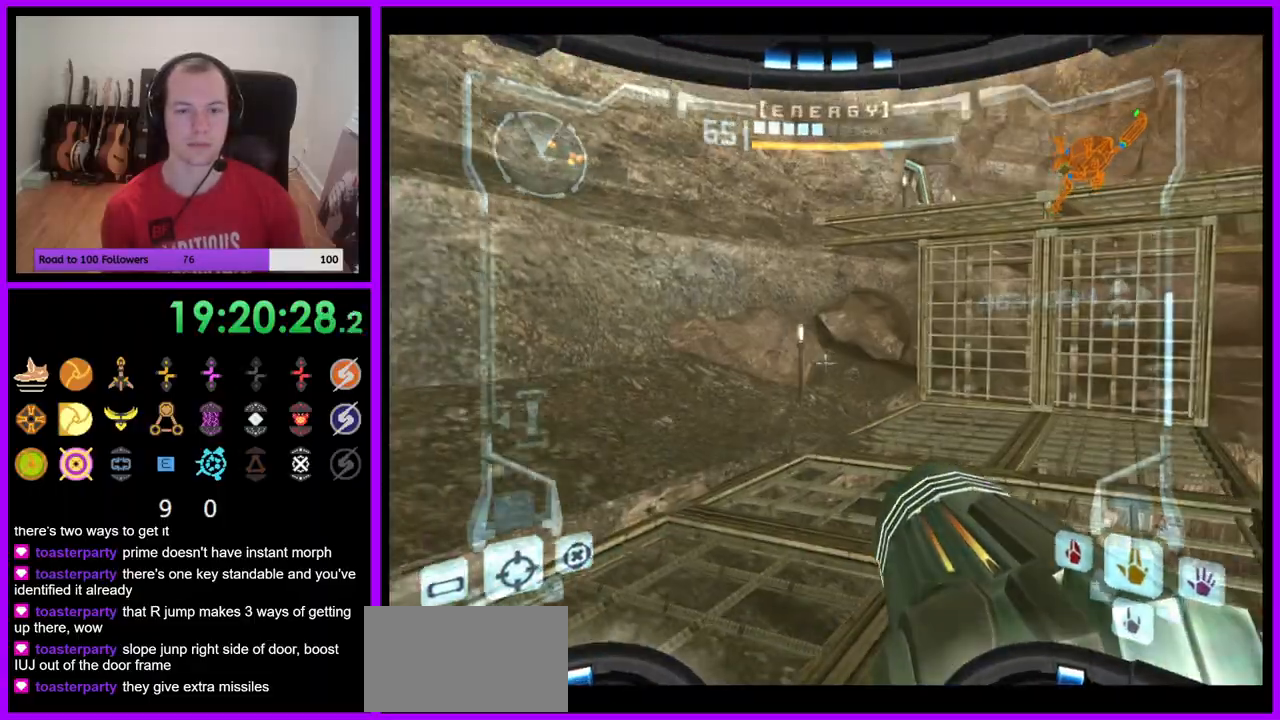
{"buttons": [], "left_stick": "center", "right_stick": "center", "events": [[33, "left_stick", "up"], [217, "left_stick", "center"], [233, "Z", "up"], [283, "L1", "up"]]}
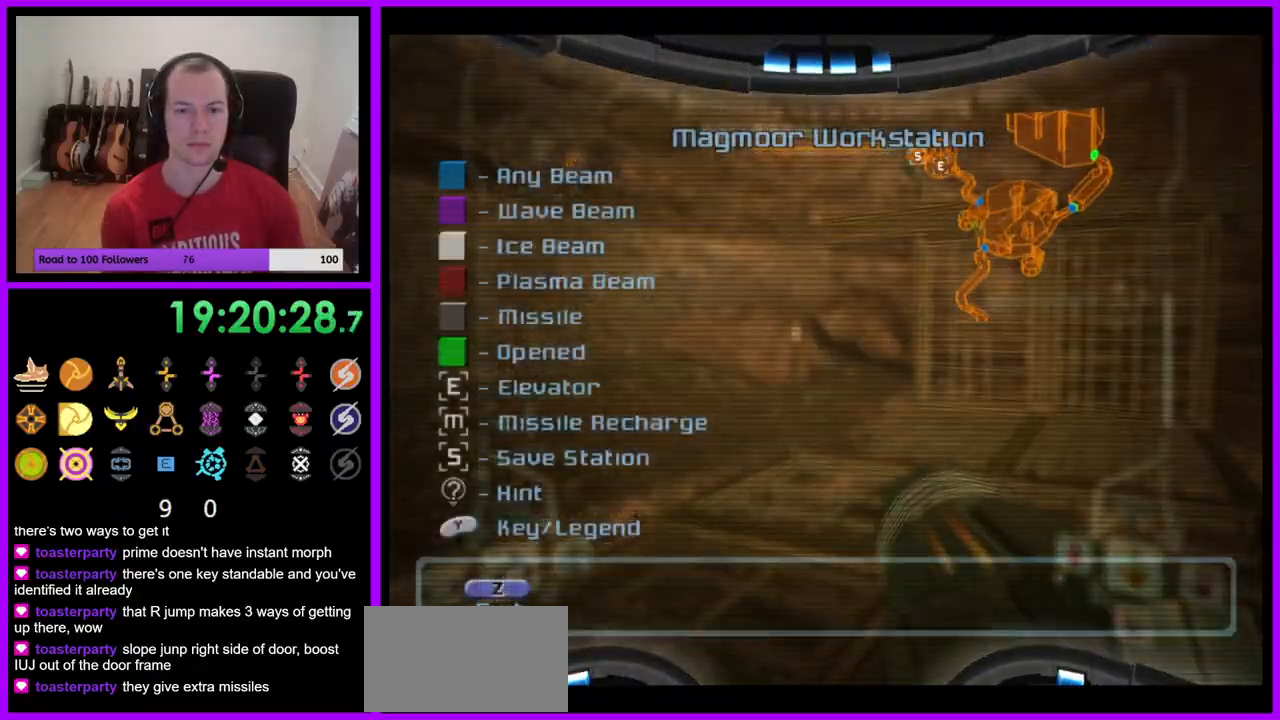
{"buttons": ["L1"], "left_stick": "center", "right_stick": "up-left", "events": [[100, "right_stick", "up-left"], [217, "L1", "down"]]}
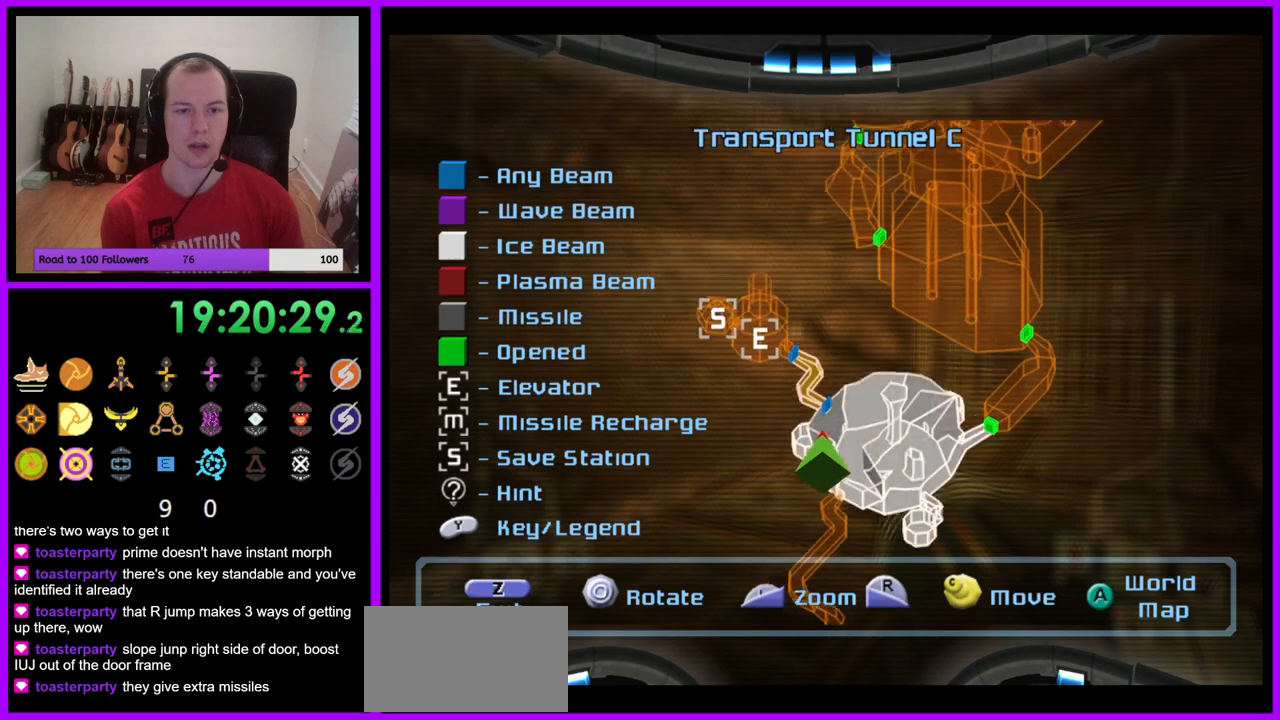
{"buttons": [], "left_stick": "center", "right_stick": "center", "events": [[267, "L1", "up"], [267, "right_stick", "center"]]}
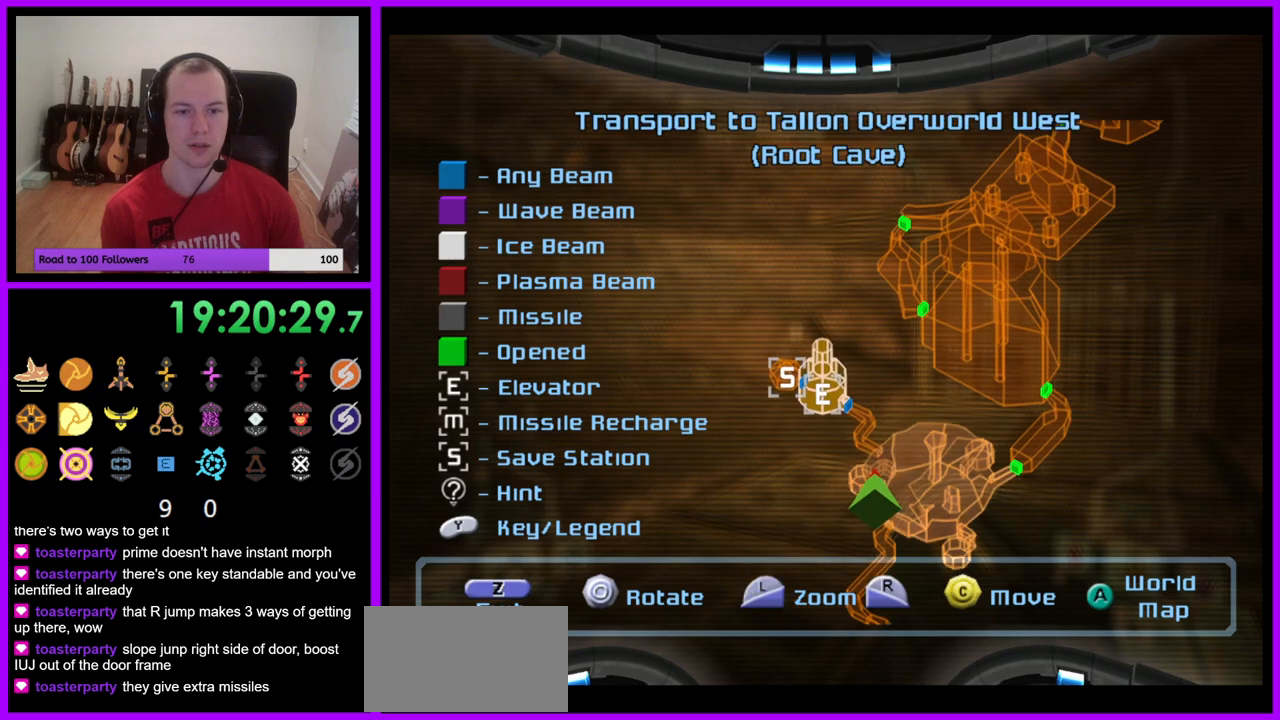
{"buttons": [], "left_stick": "center", "right_stick": "center", "events": [[83, "left_stick", "left"], [333, "left_stick", "center"]]}
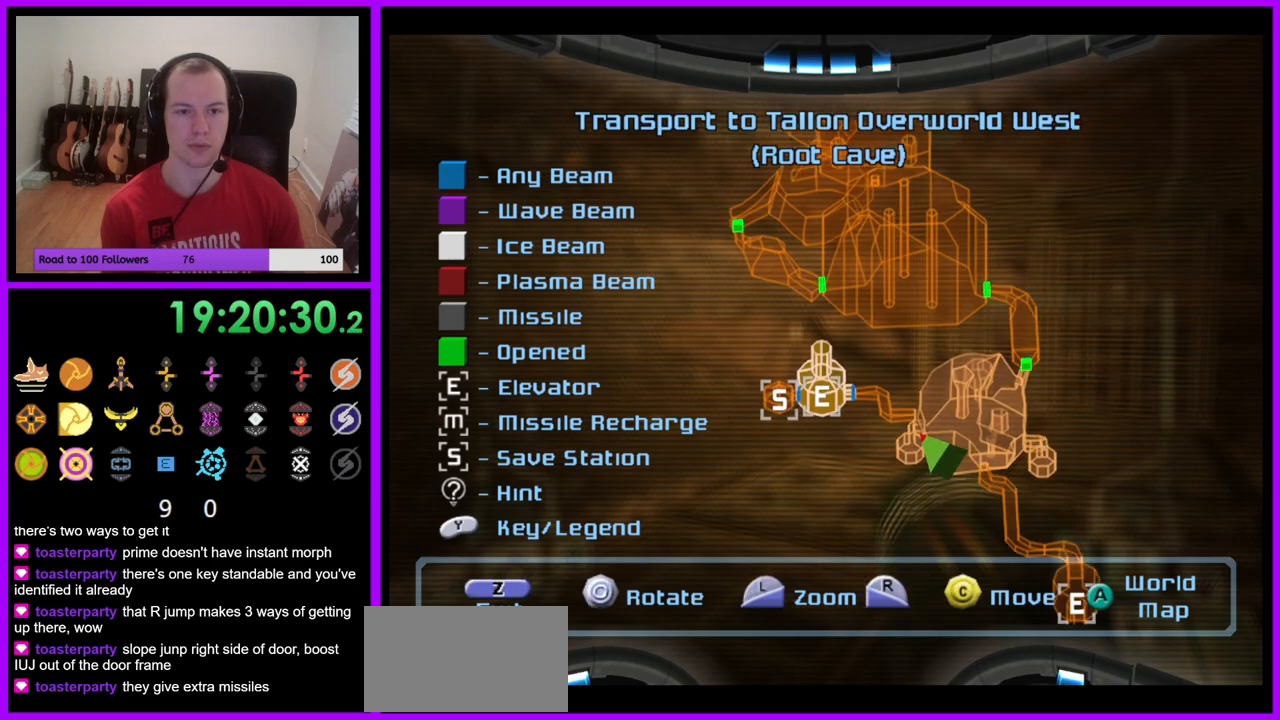
{"buttons": ["L1"], "left_stick": "center", "right_stick": "down-right", "events": [[83, "L1", "down"], [83, "right_stick", "down-right"]]}
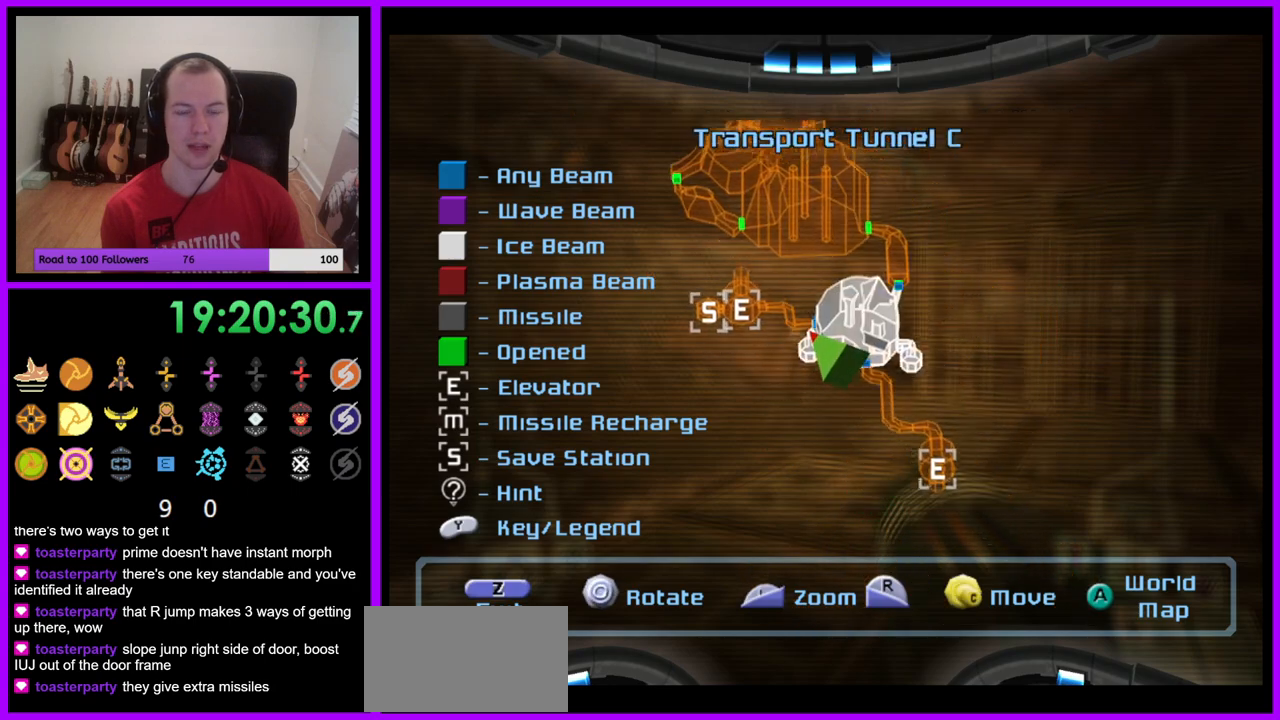
{"buttons": [], "left_stick": "center", "right_stick": "down-right", "events": [[400, "L1", "up"]]}
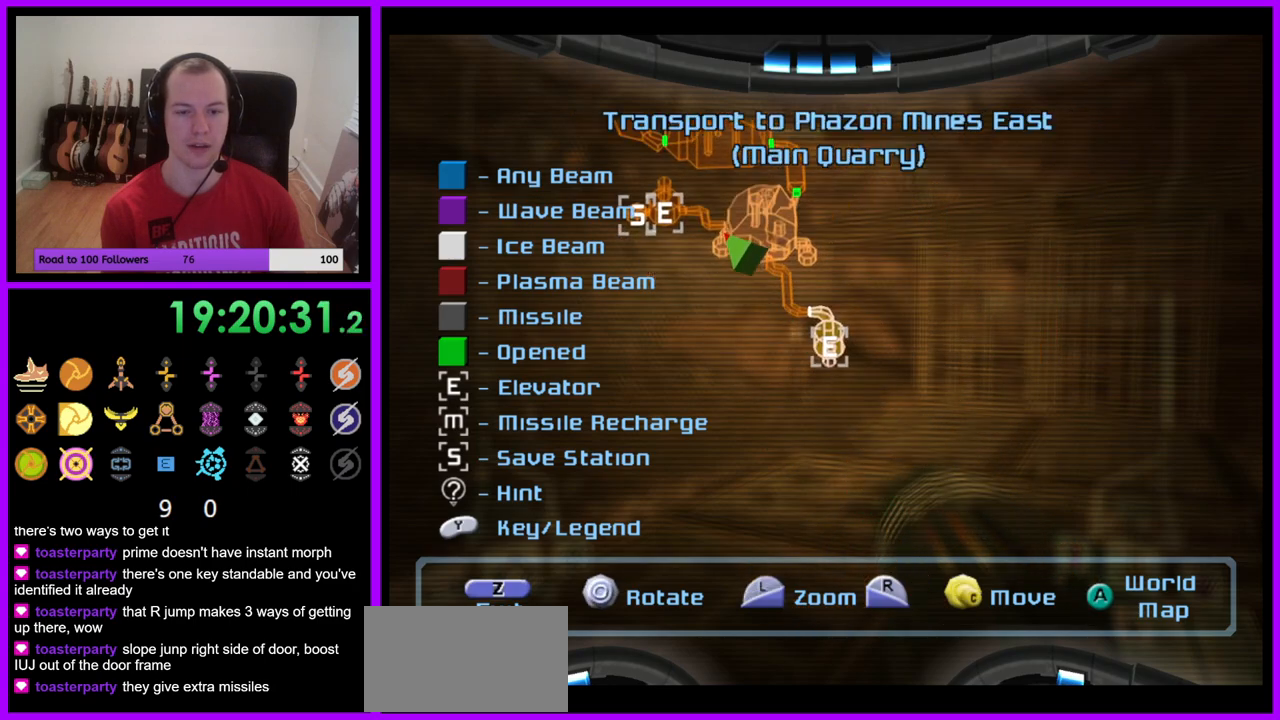
{"buttons": [], "left_stick": "up-left", "right_stick": "center", "events": [[33, "right_stick", "center"], [483, "left_stick", "up-left"]]}
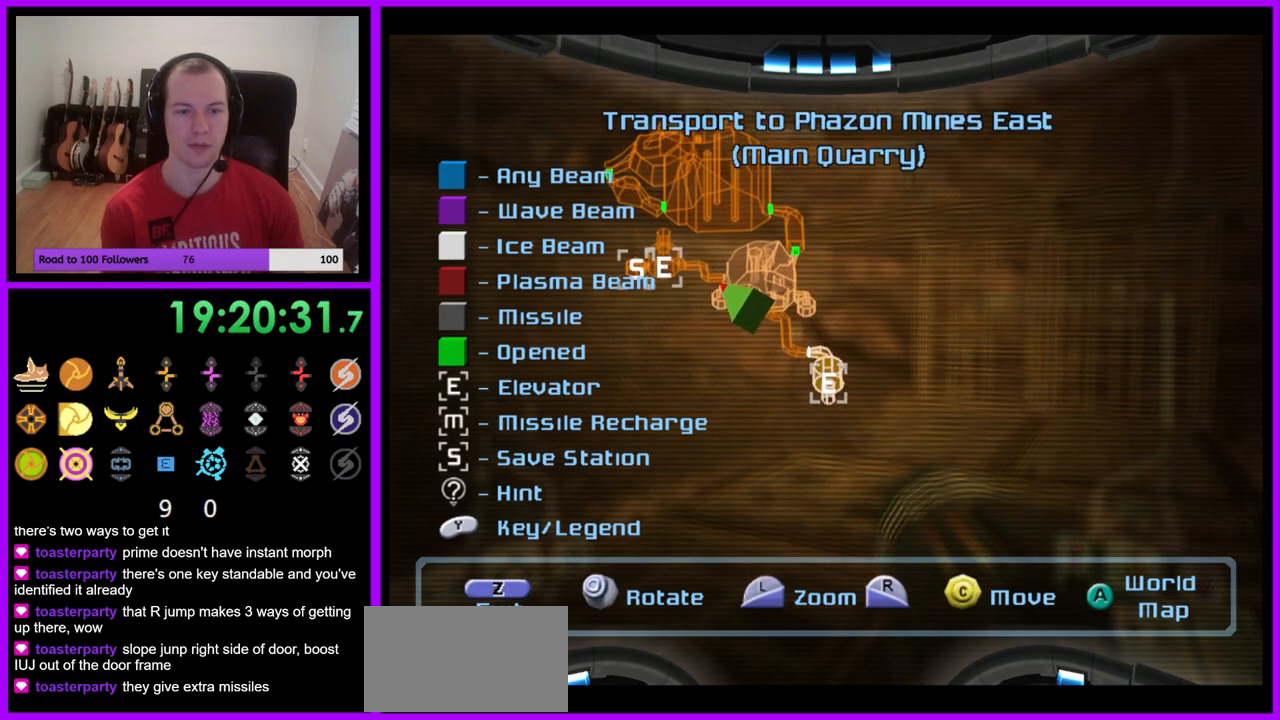
{"buttons": [], "left_stick": "down-right", "right_stick": "center", "events": [[83, "left_stick", "left"], [333, "left_stick", "down"], [467, "left_stick", "down-right"]]}
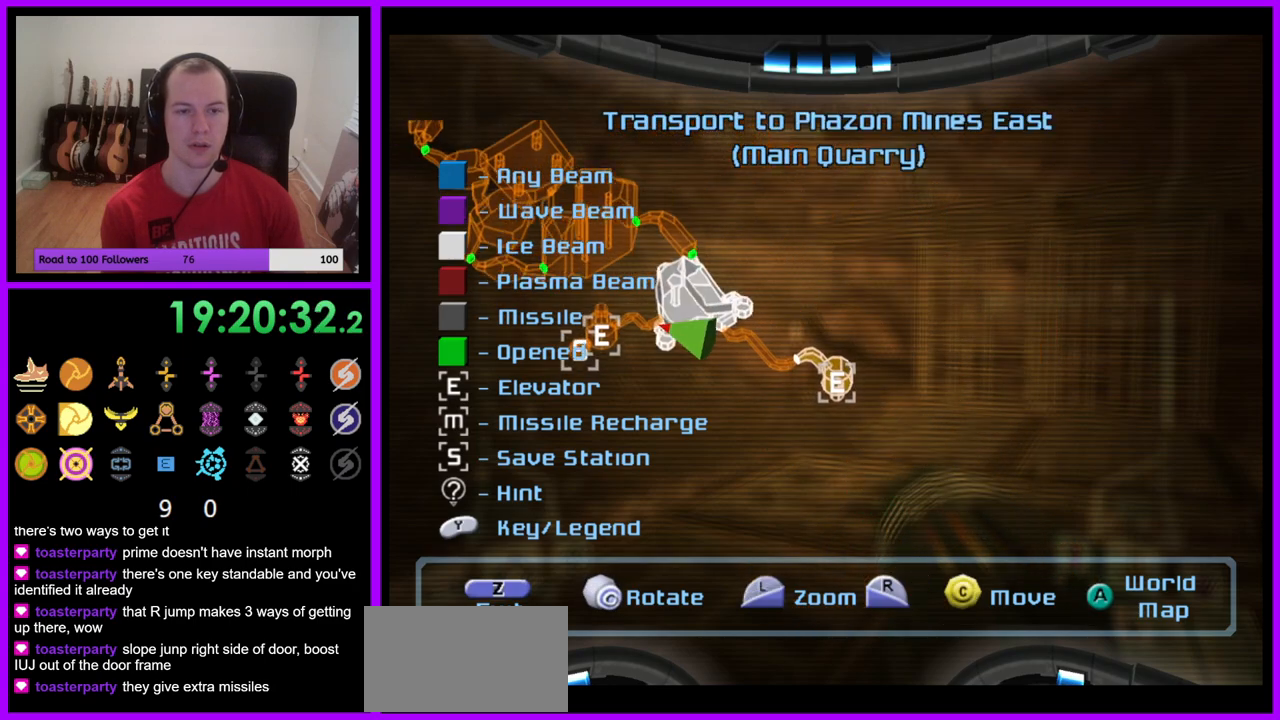
{"buttons": [], "left_stick": "center", "right_stick": "center", "events": [[167, "left_stick", "right"], [467, "left_stick", "center"]]}
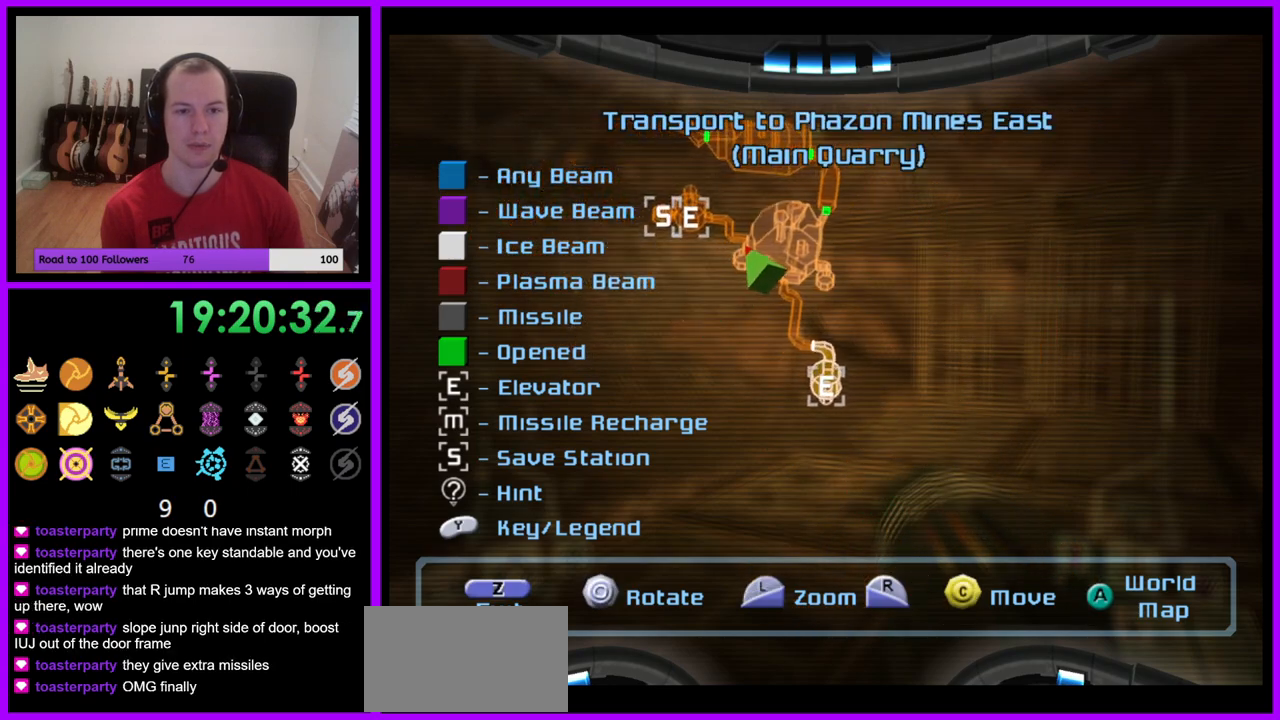
{"buttons": [], "left_stick": "center", "right_stick": "up-left", "events": [[67, "right_stick", "up"], [150, "right_stick", "up-left"]]}
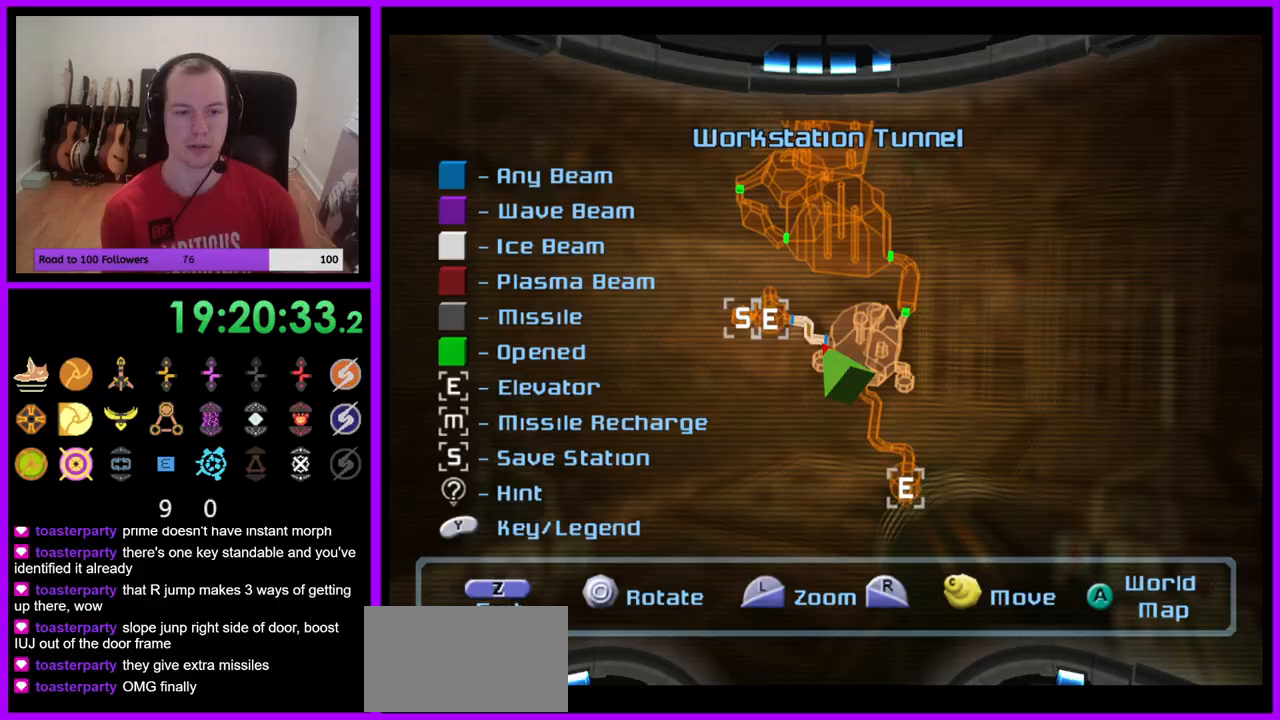
{"buttons": [], "left_stick": "center", "right_stick": "center", "events": [[233, "right_stick", "center"]]}
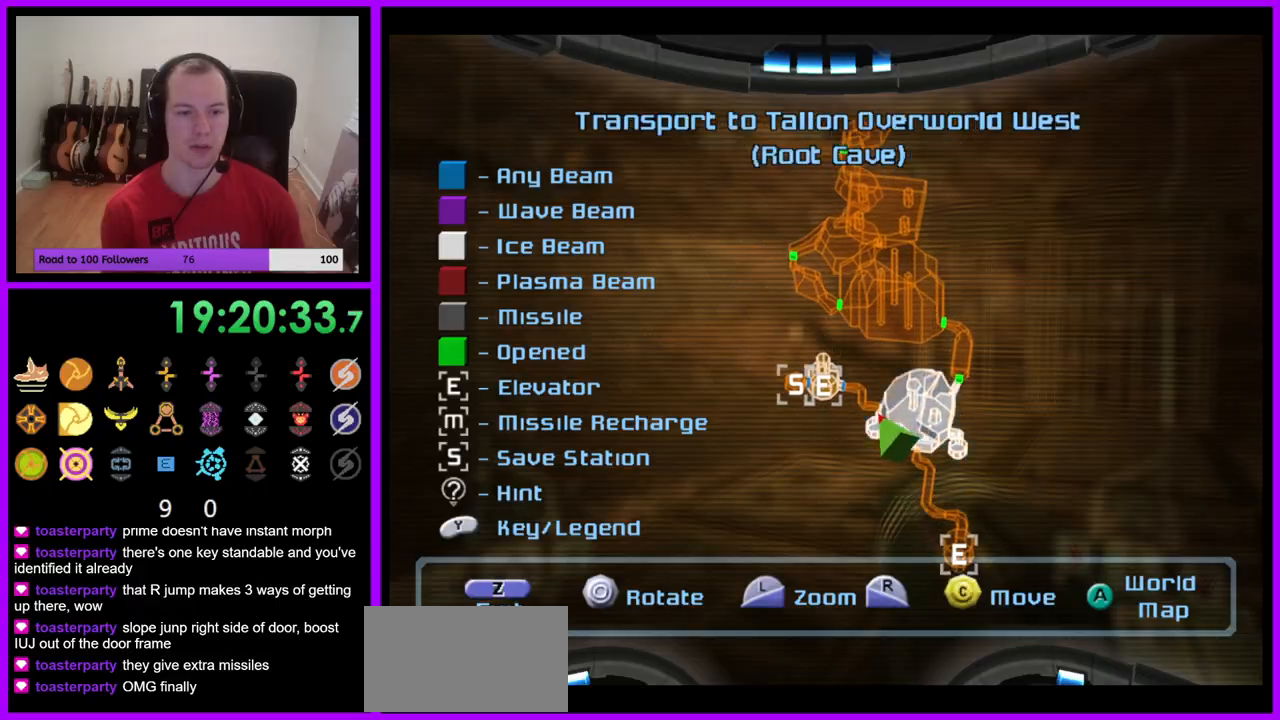
{"buttons": [], "left_stick": "center", "right_stick": "center", "events": [[50, "B", "down"], [133, "B", "up"]]}
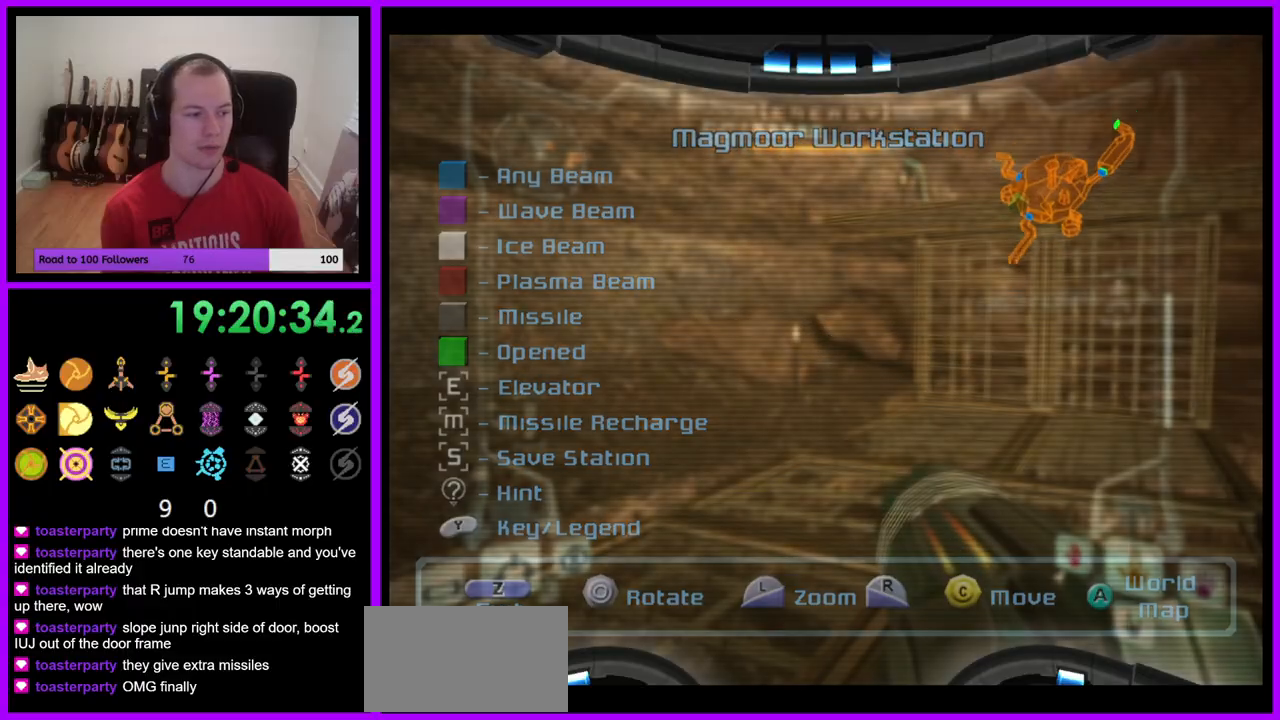
{"buttons": ["L1"], "left_stick": "center", "right_stick": "center", "events": [[450, "L1", "down"]]}
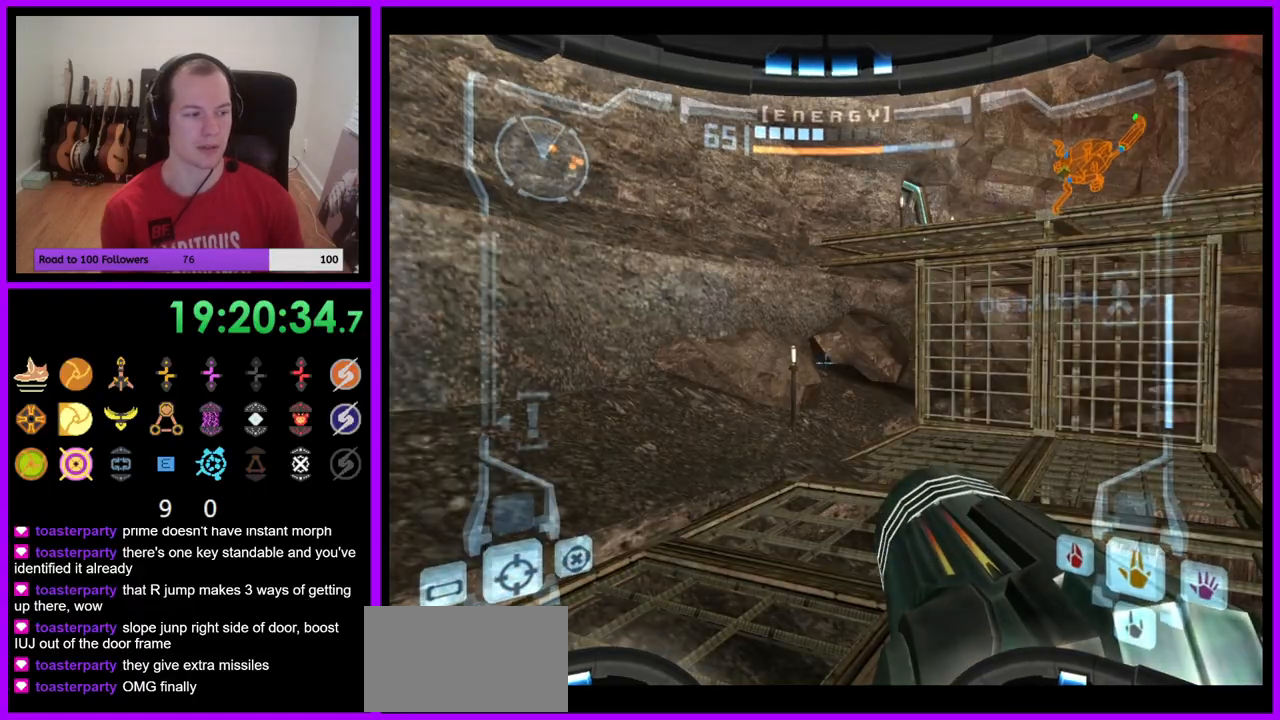
{"buttons": [], "left_stick": "down-right", "right_stick": "center", "events": [[17, "left_stick", "down-right"], [83, "B", "down"], [200, "B", "up"], [383, "L1", "up"]]}
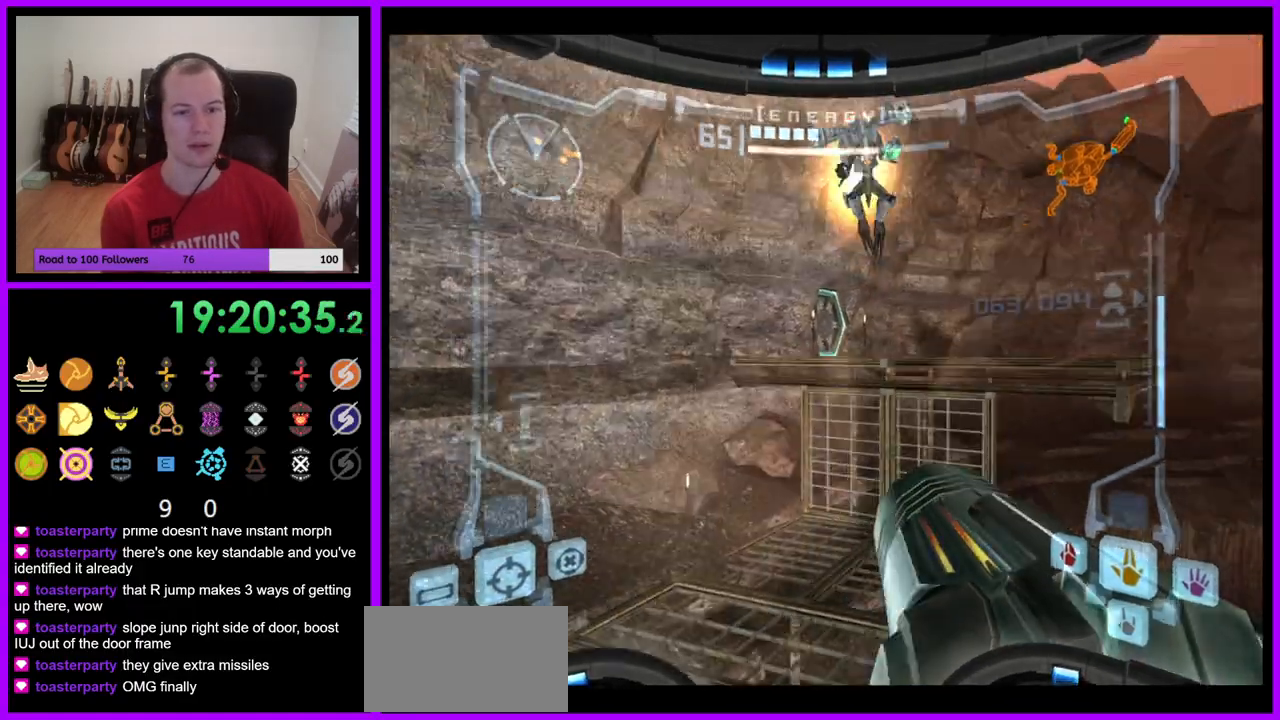
{"buttons": [], "left_stick": "right", "right_stick": "center"}
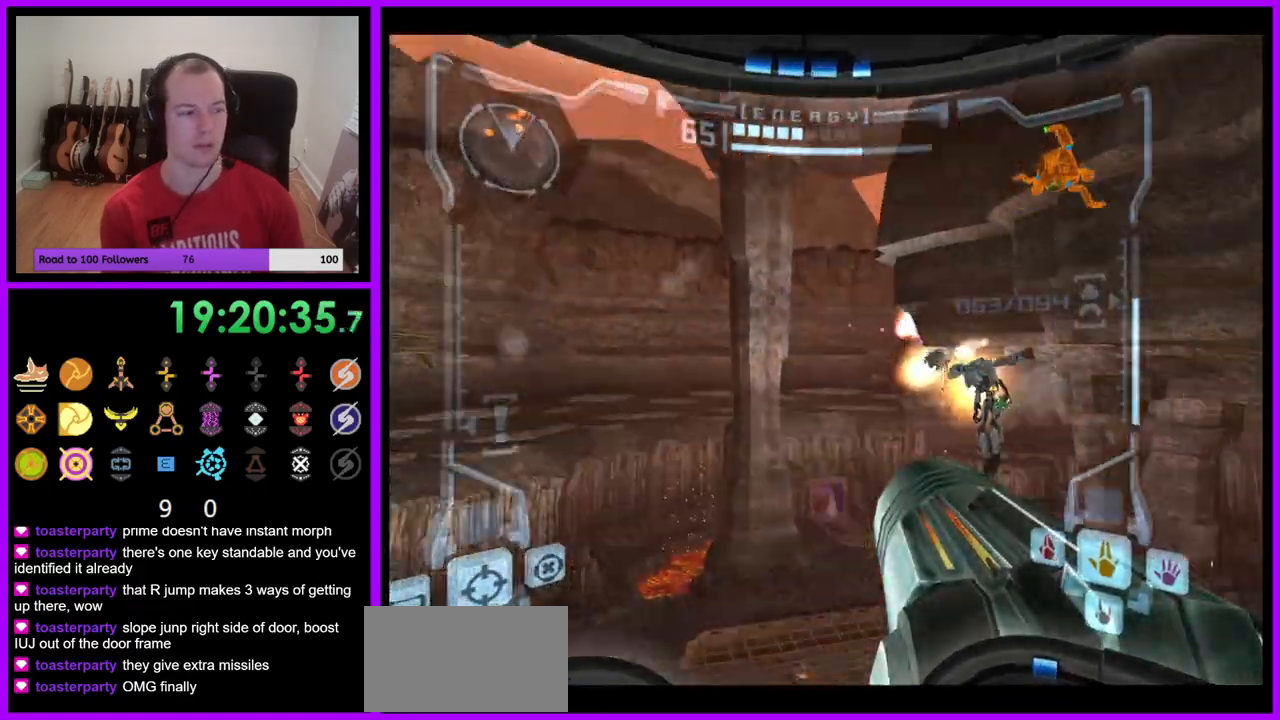
{"buttons": ["B"], "left_stick": "right", "right_stick": "center", "events": [[500, "B", "down"]]}
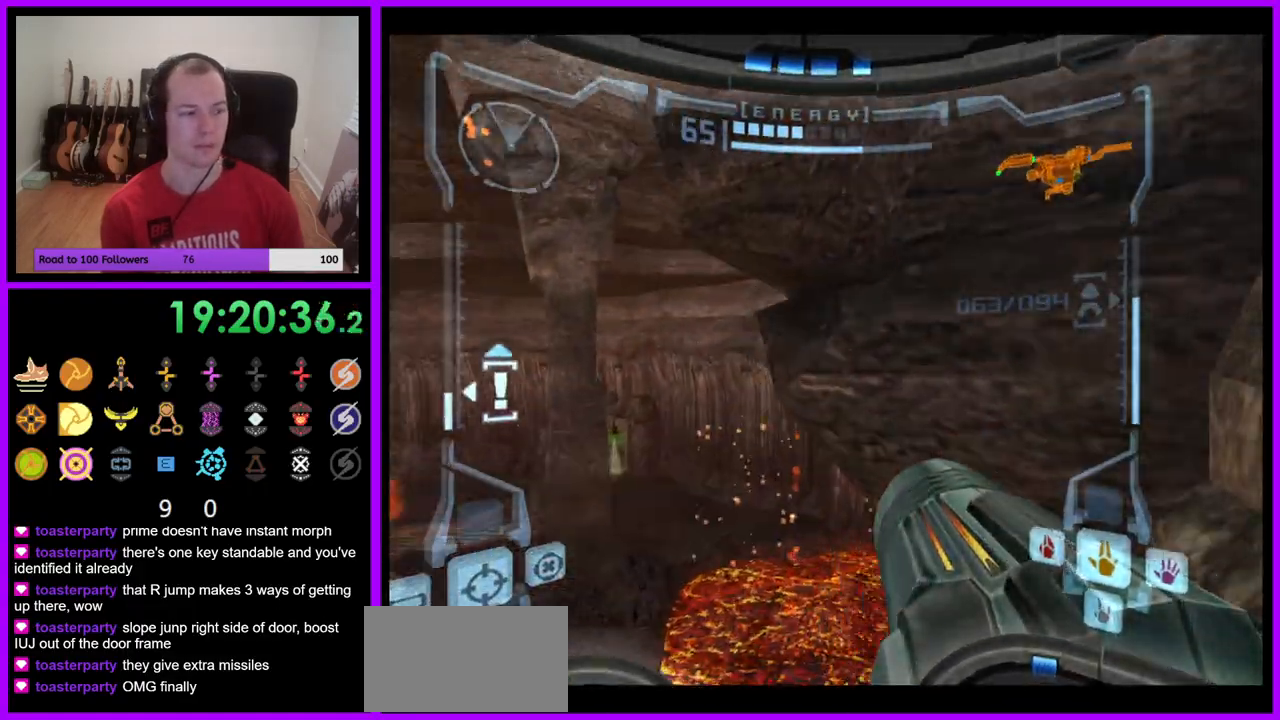
{"buttons": [], "left_stick": "up-right", "right_stick": "center", "events": [[167, "B", "up"], [267, "B", "down"], [267, "left_stick", "up-right"], [433, "B", "up"]]}
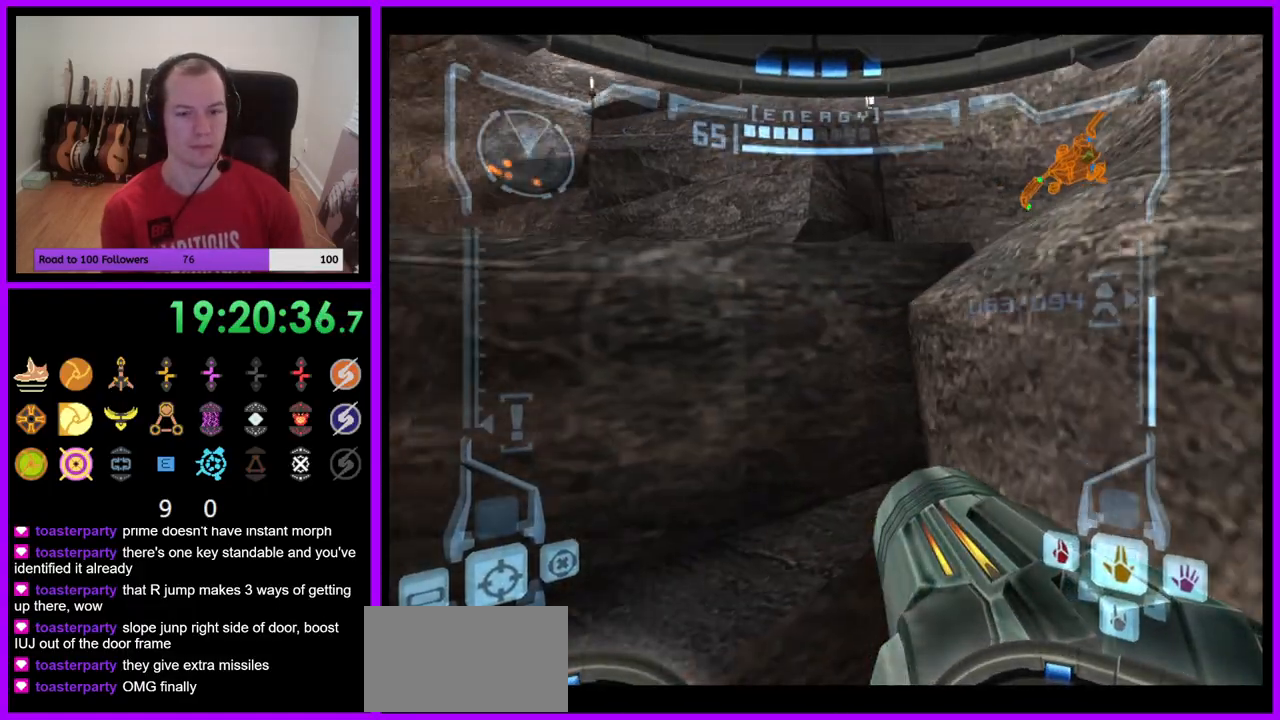
{"buttons": [], "left_stick": "up", "right_stick": "center", "events": [[250, "left_stick", "up"], [283, "B", "down"], [333, "B", "up"]]}
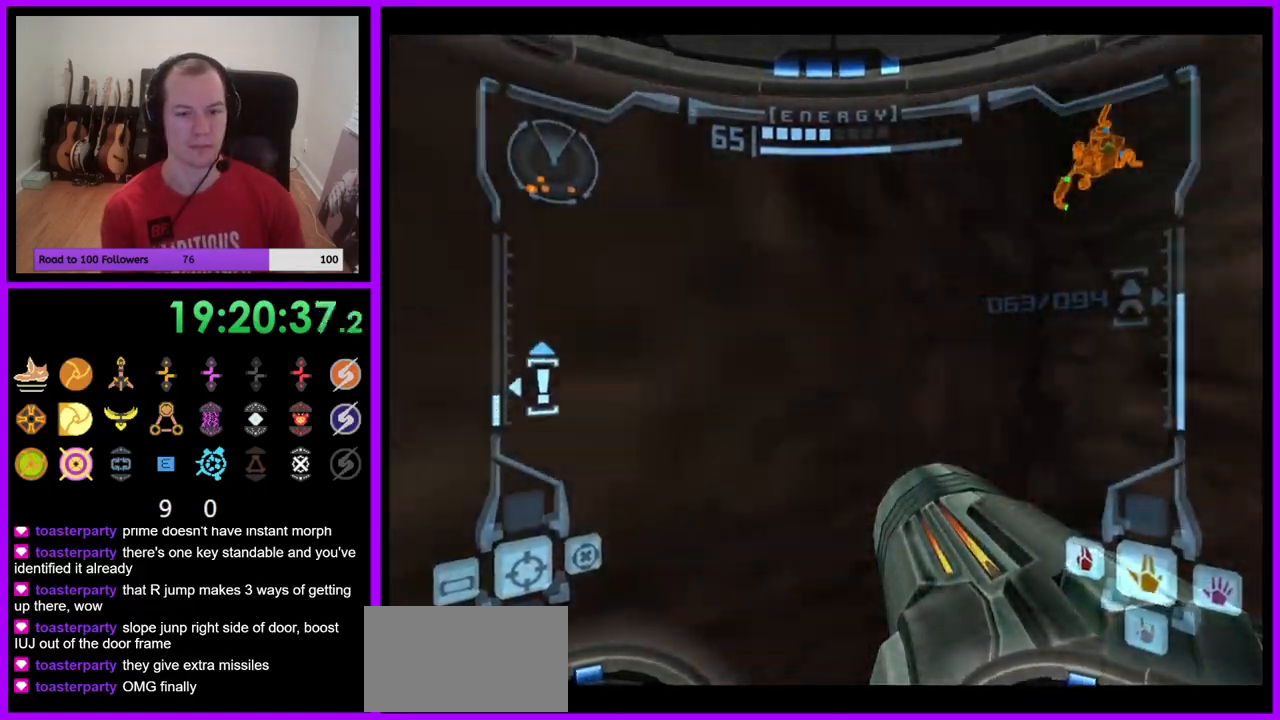
{"buttons": [], "left_stick": "center", "right_stick": "center", "events": [[17, "left_stick", "center"], [117, "B", "down"], [267, "B", "up"]]}